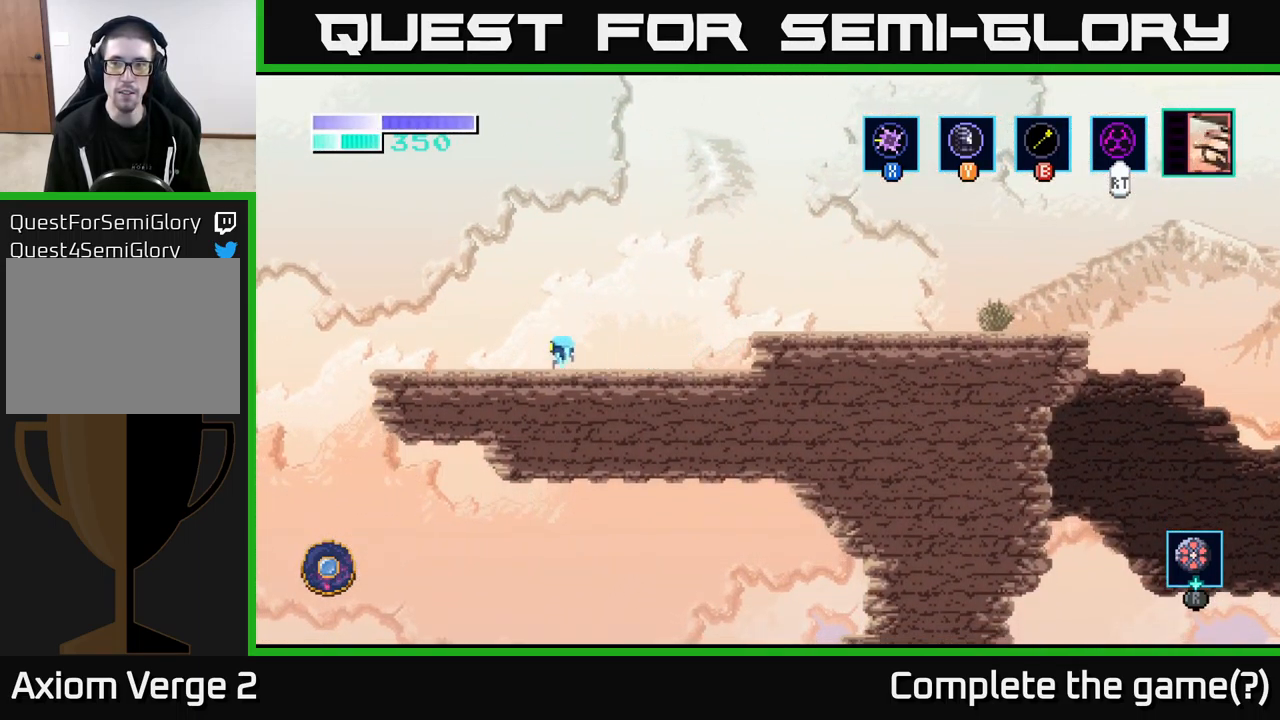
Gameplay with a controller (Xbox layout); each line is a JSON object with the inputs held at the frame after it. "events" lists button and stick changes between this image and that frame as [ms after this image, input, new state], when the widget could be followed in between.
{"buttons": [], "left_stick": "center", "right_stick": "center", "events": [[83, "SELECT", "down"], [250, "SELECT", "up"]]}
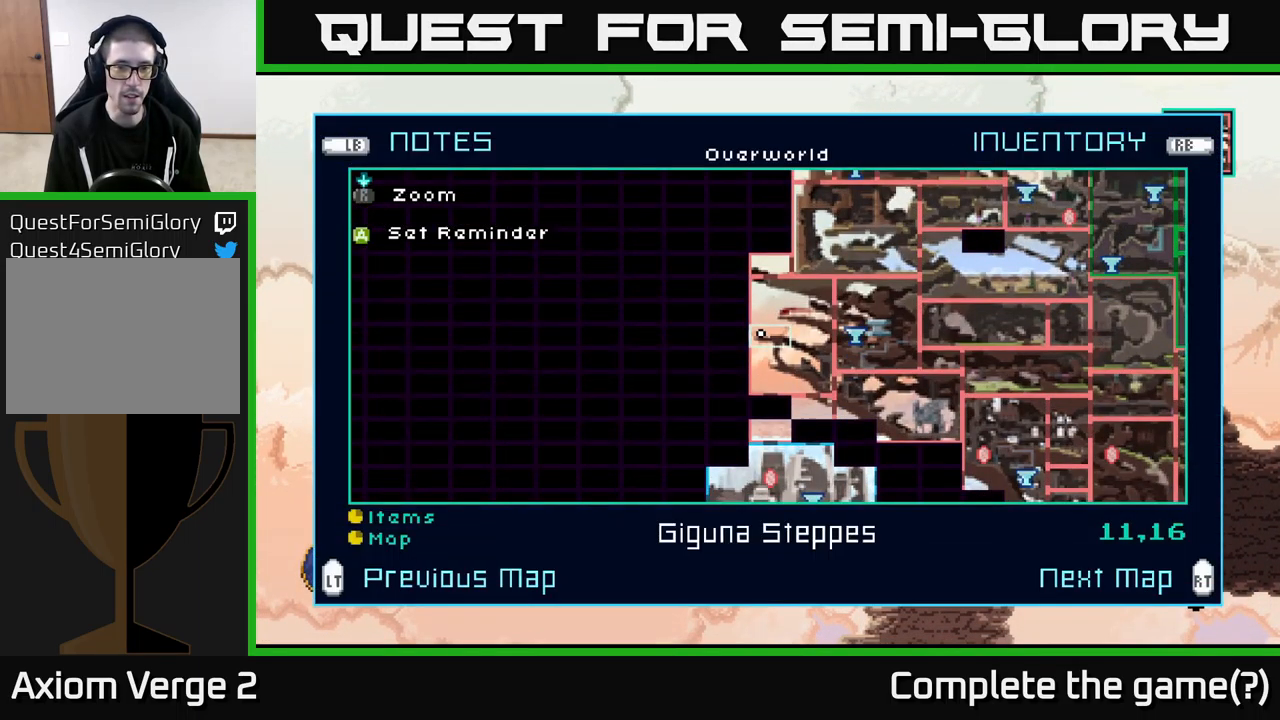
{"buttons": [], "left_stick": "center", "right_stick": "center", "events": []}
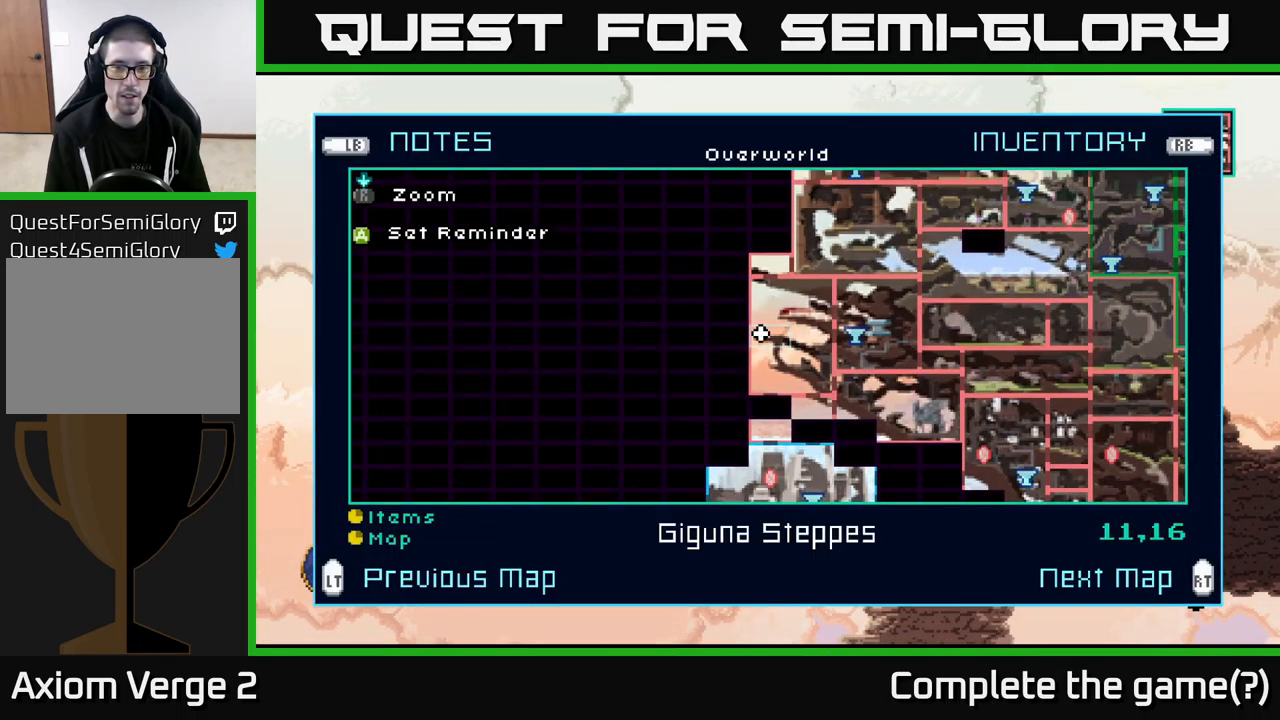
{"buttons": [], "left_stick": "left", "right_stick": "center", "events": [[167, "SELECT", "down"], [250, "SELECT", "up"], [283, "left_stick", "left"]]}
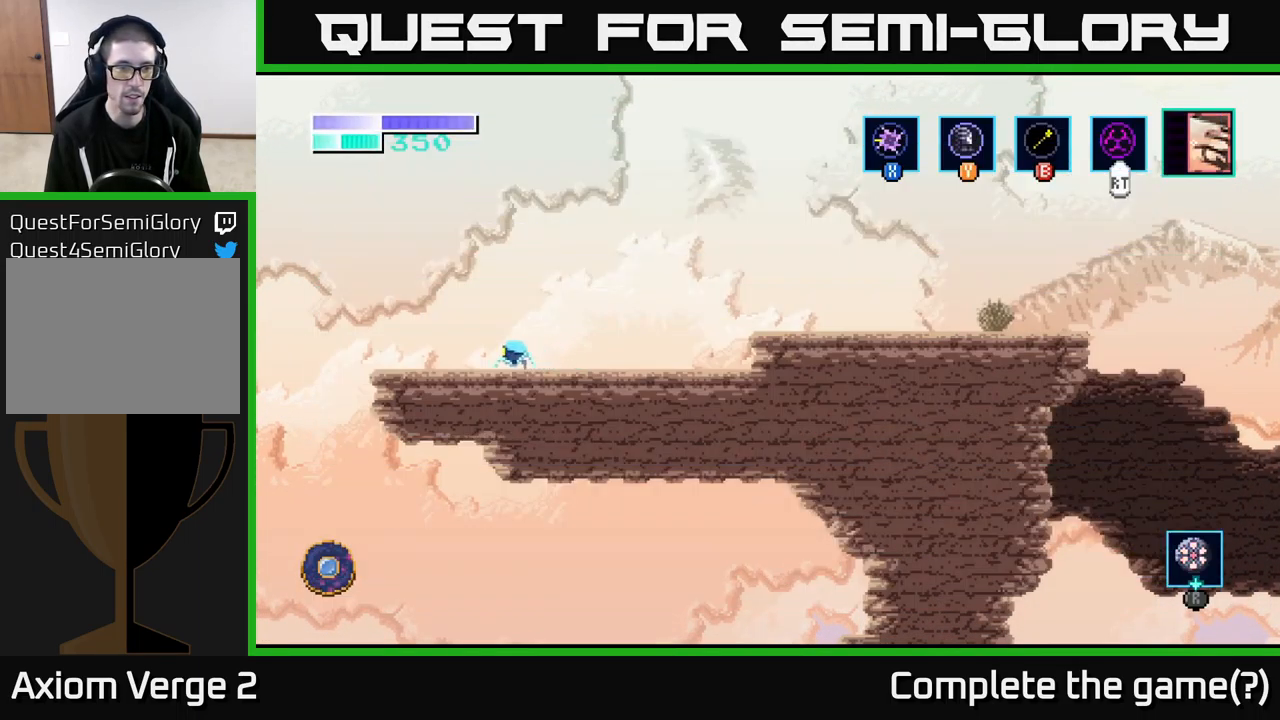
{"buttons": [], "left_stick": "left", "right_stick": "center", "events": [[317, "A", "down"], [383, "A", "up"]]}
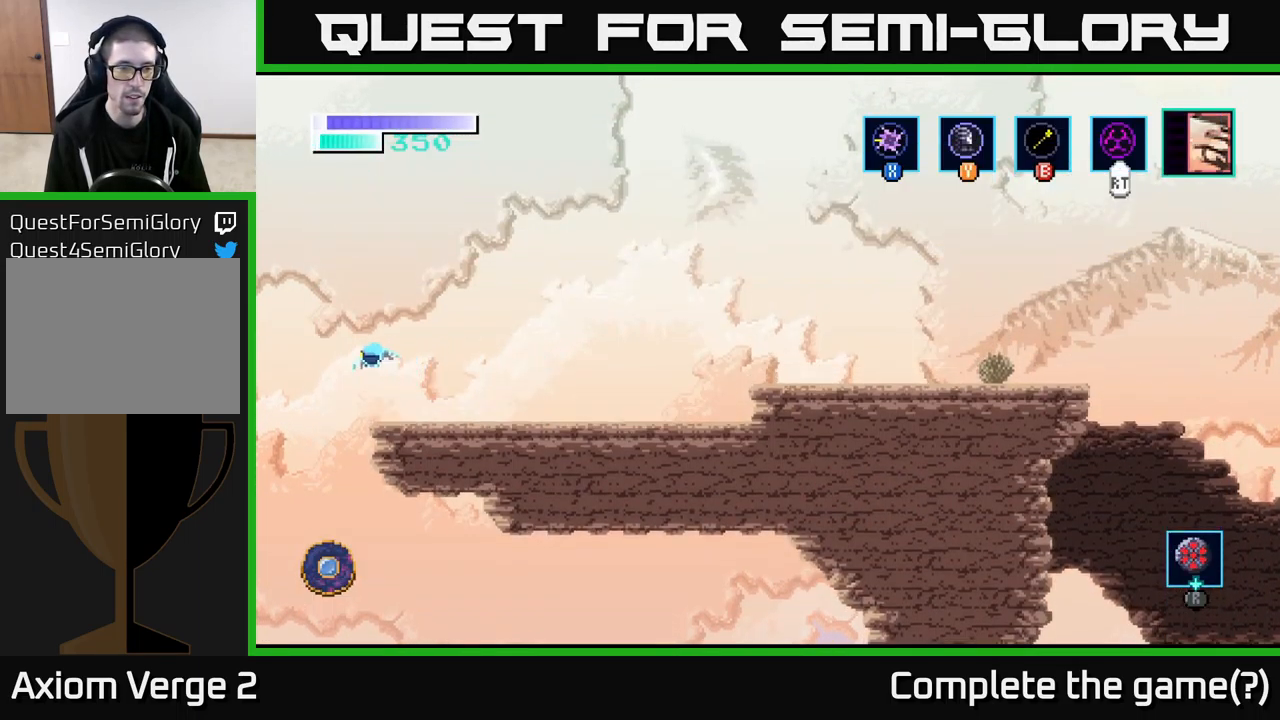
{"buttons": [], "left_stick": "right", "right_stick": "center", "events": [[133, "left_stick", "right"]]}
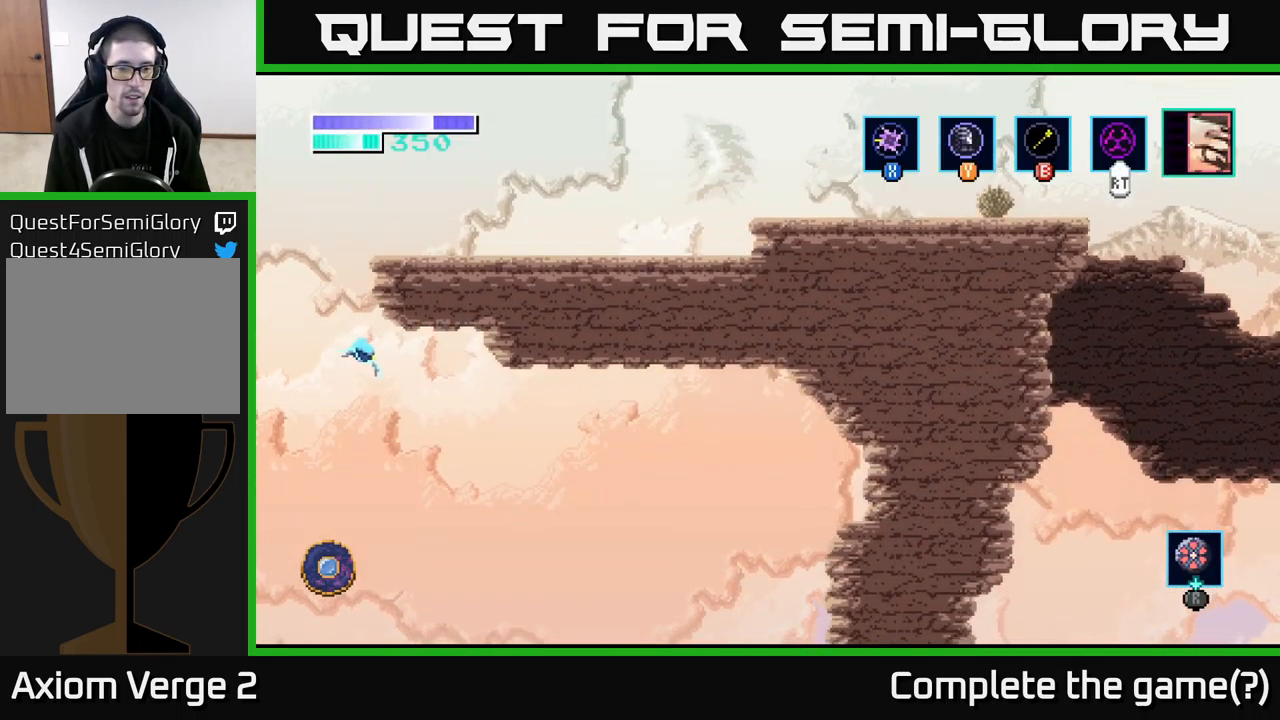
{"buttons": [], "left_stick": "right", "right_stick": "center", "events": [[233, "A", "down"], [499, "A", "up"]]}
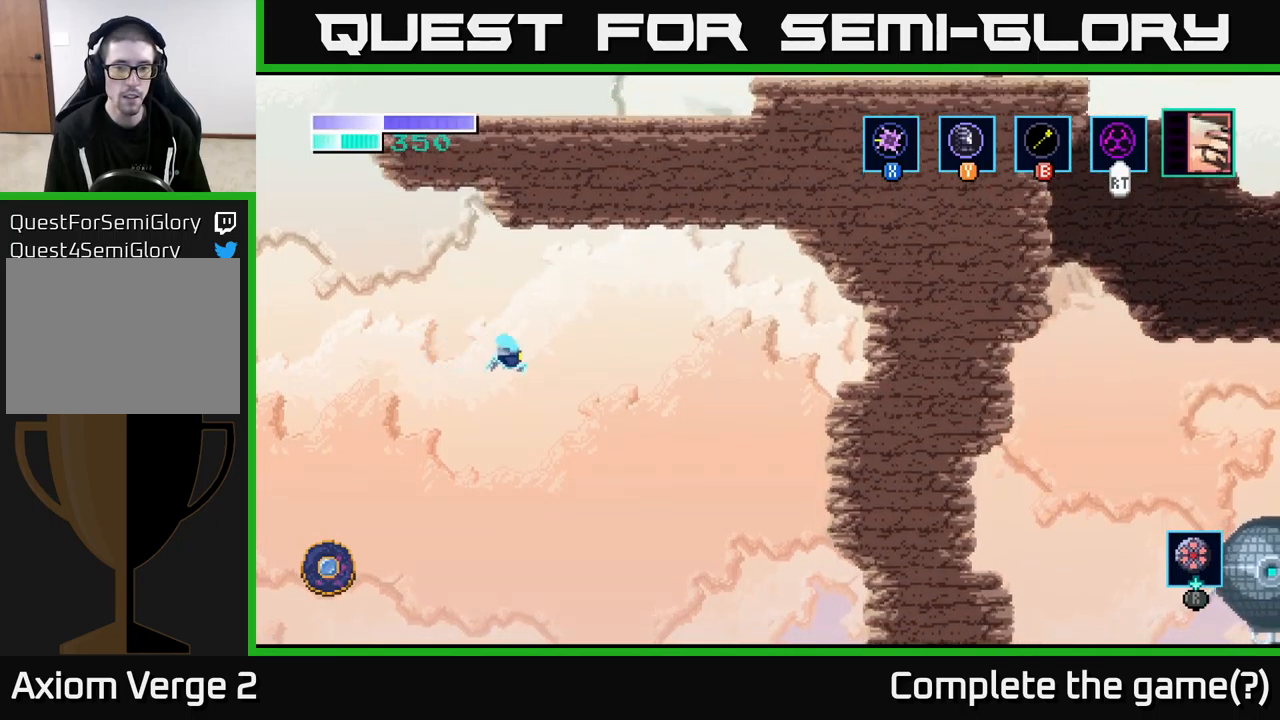
{"buttons": ["A"], "left_stick": "right", "right_stick": "center", "events": [[367, "A", "down"]]}
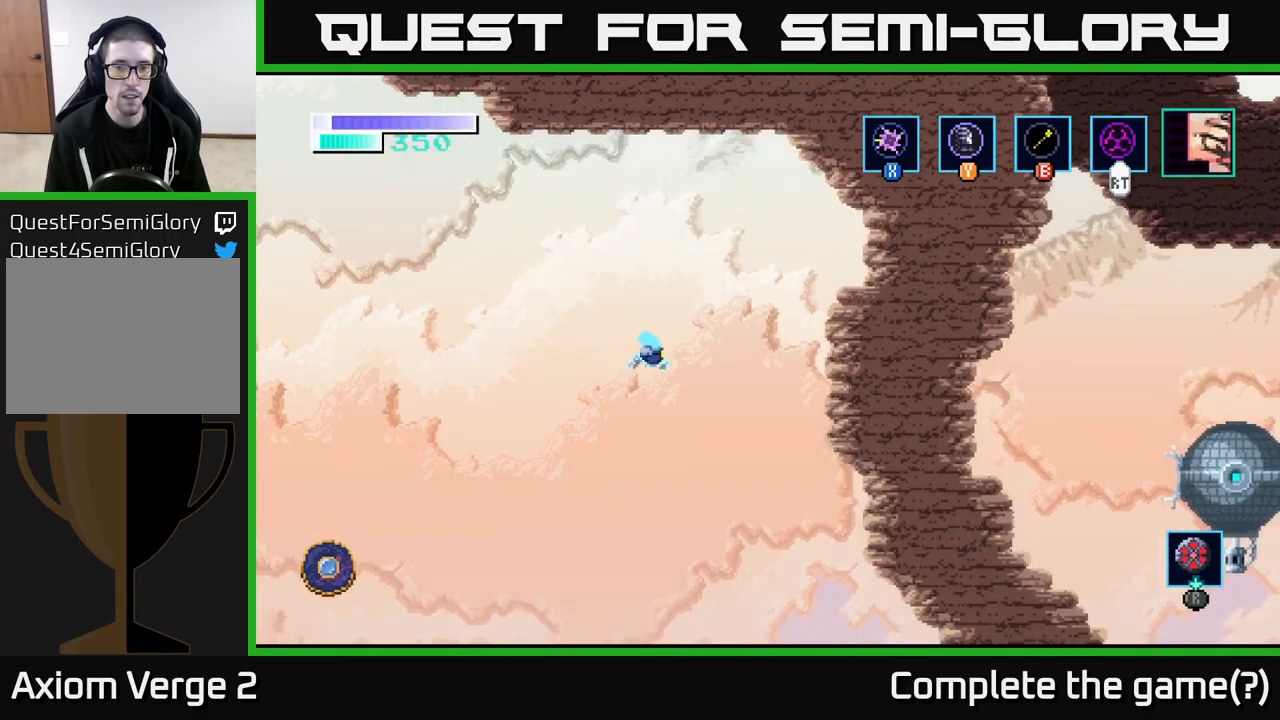
{"buttons": ["A"], "left_stick": "right", "right_stick": "center", "events": []}
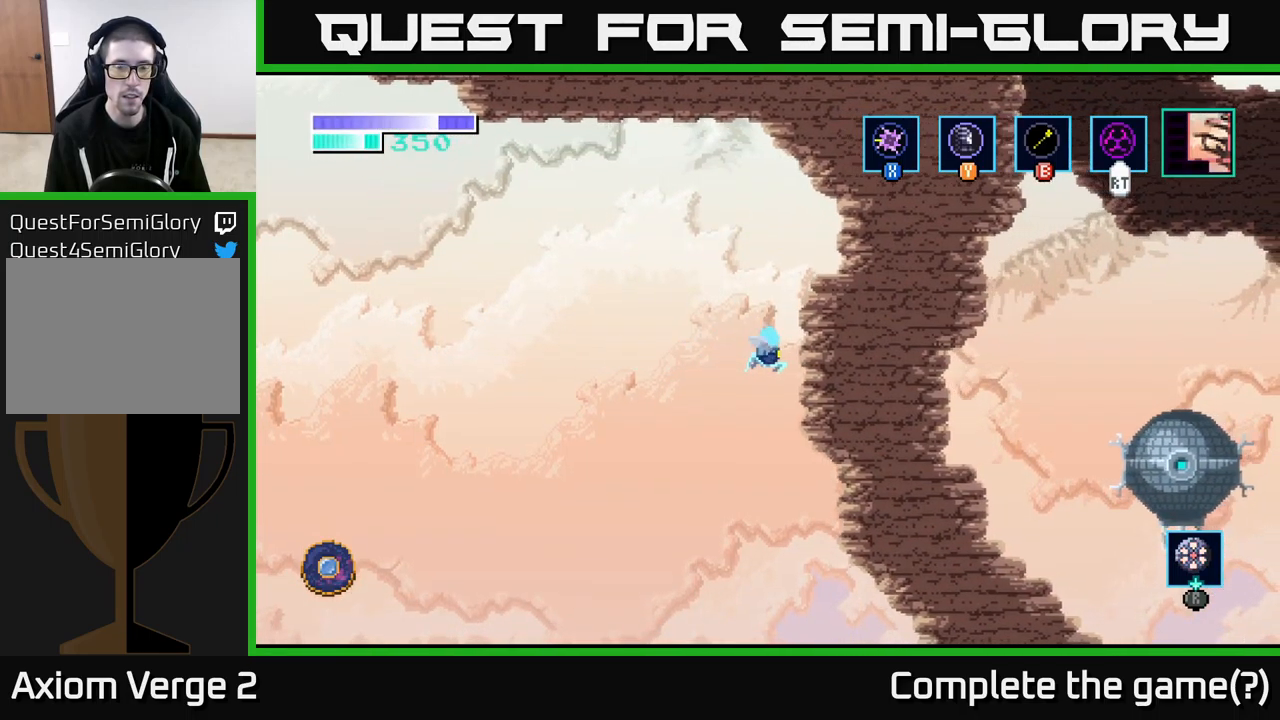
{"buttons": [], "left_stick": "up-right", "right_stick": "center", "events": [[283, "left_stick", "up-right"], [300, "A", "up"], [317, "Y", "down"], [417, "Y", "up"]]}
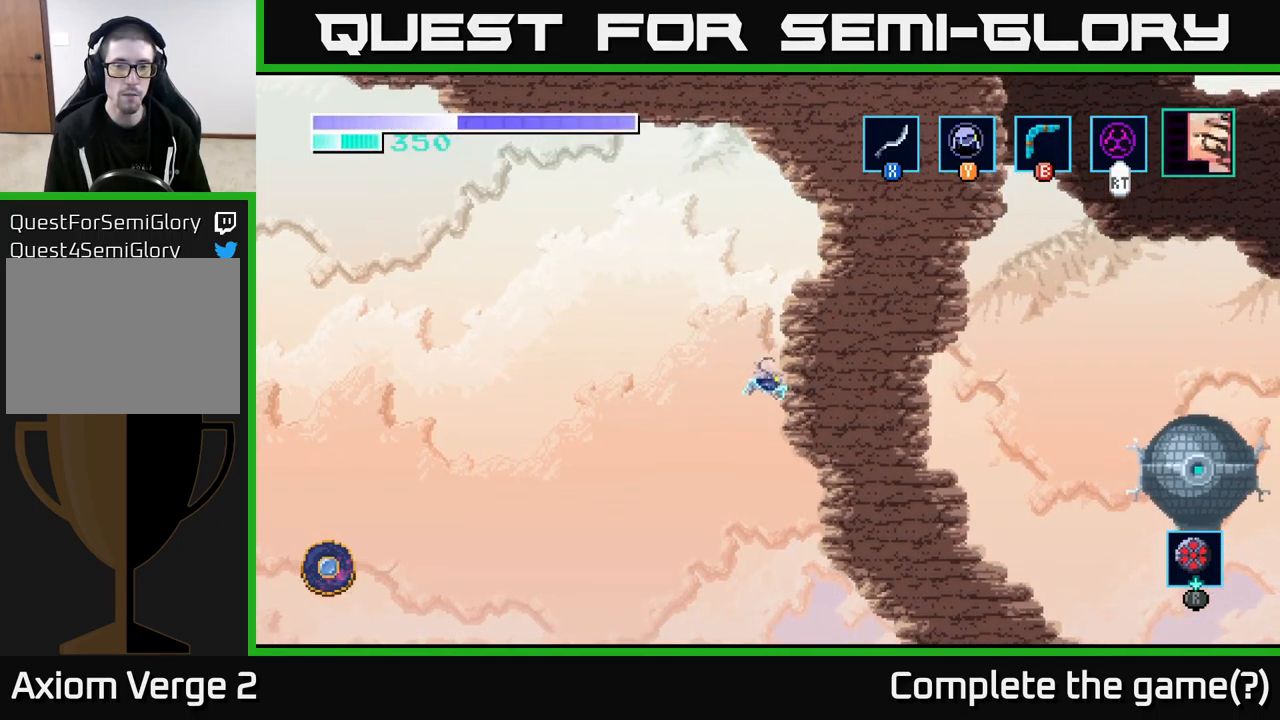
{"buttons": [], "left_stick": "up-right", "right_stick": "center", "events": []}
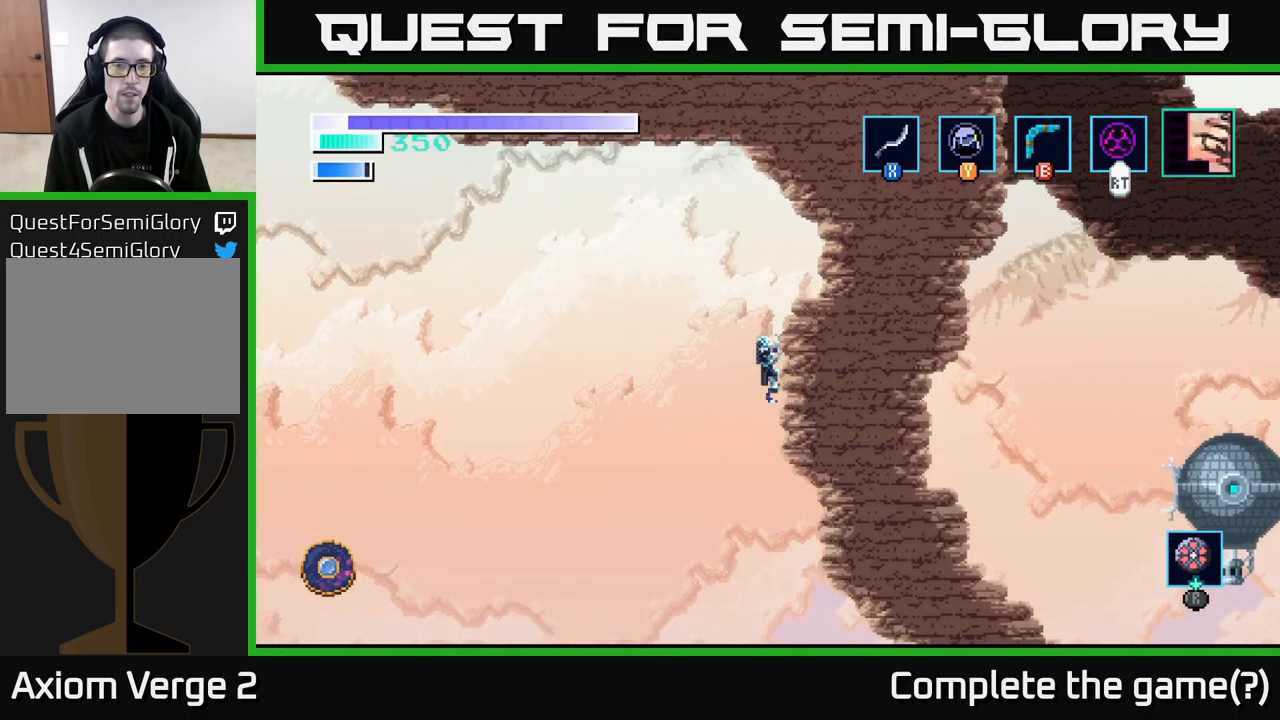
{"buttons": ["A"], "left_stick": "right", "right_stick": "center", "events": [[300, "A", "down"], [300, "left_stick", "right"]]}
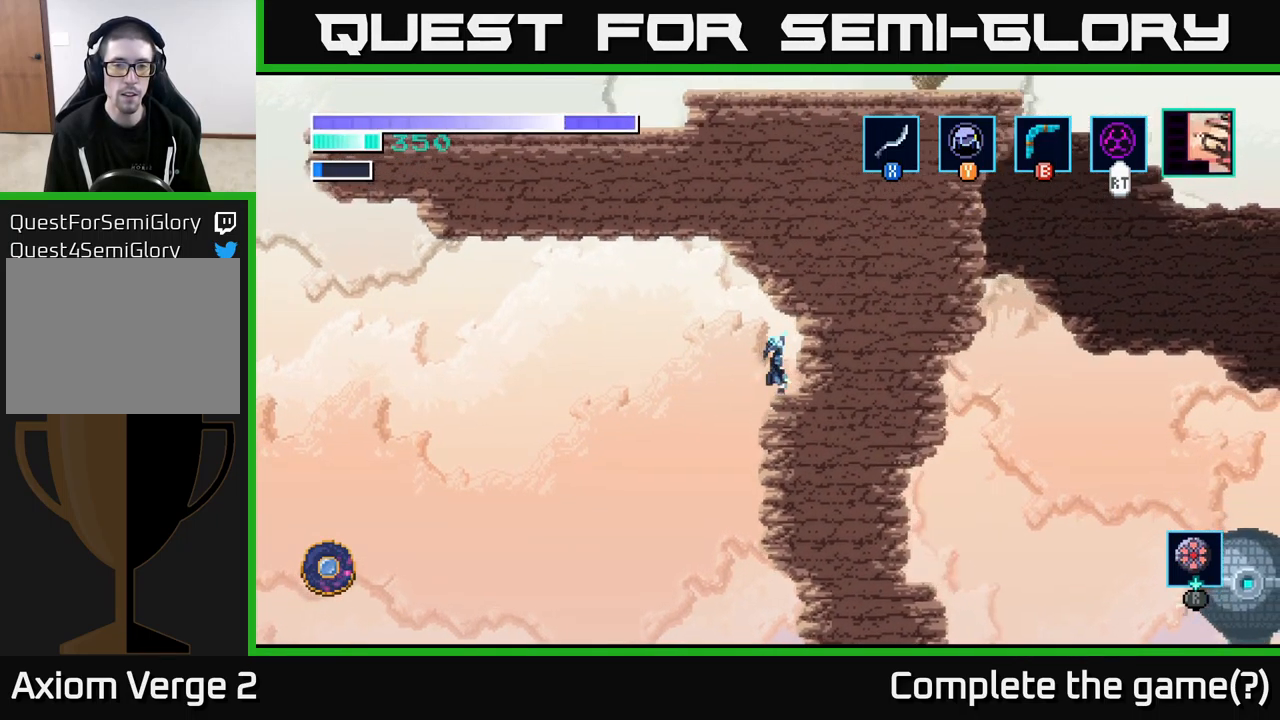
{"buttons": [], "left_stick": "center", "right_stick": "center", "events": [[150, "A", "up"], [350, "left_stick", "center"]]}
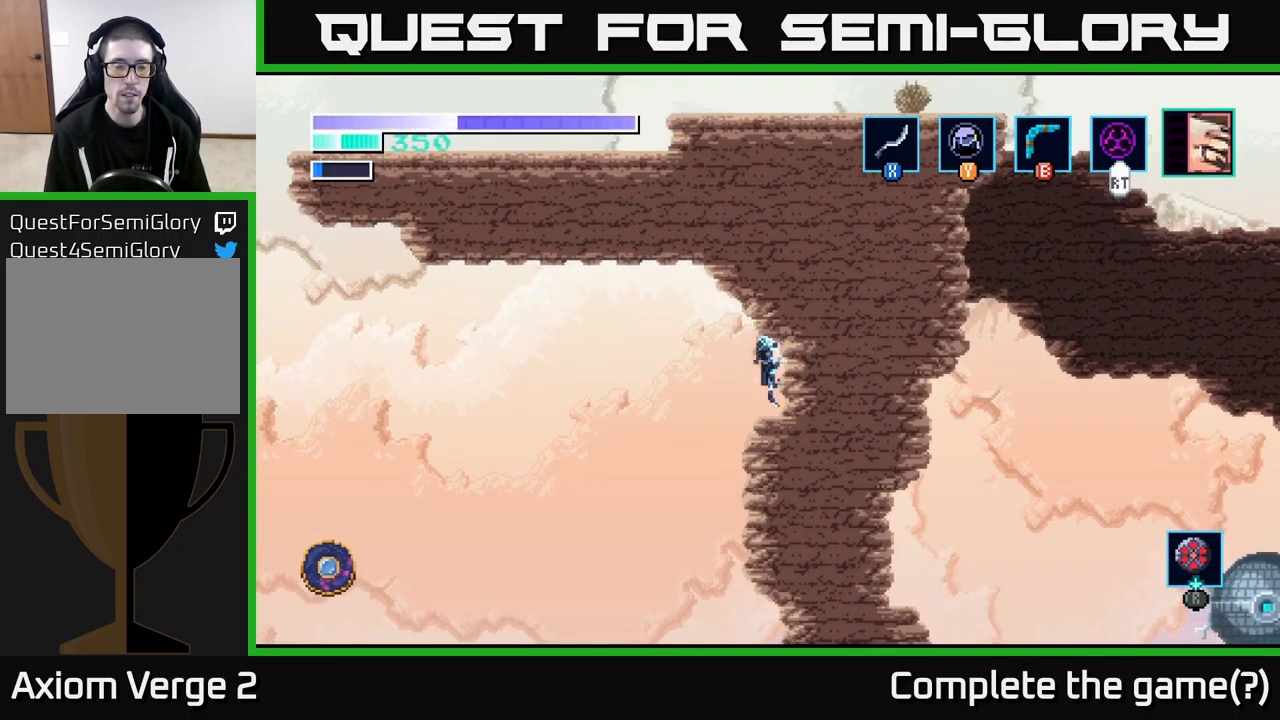
{"buttons": [], "left_stick": "center", "right_stick": "center", "events": [[250, "A", "down"], [350, "A", "up"]]}
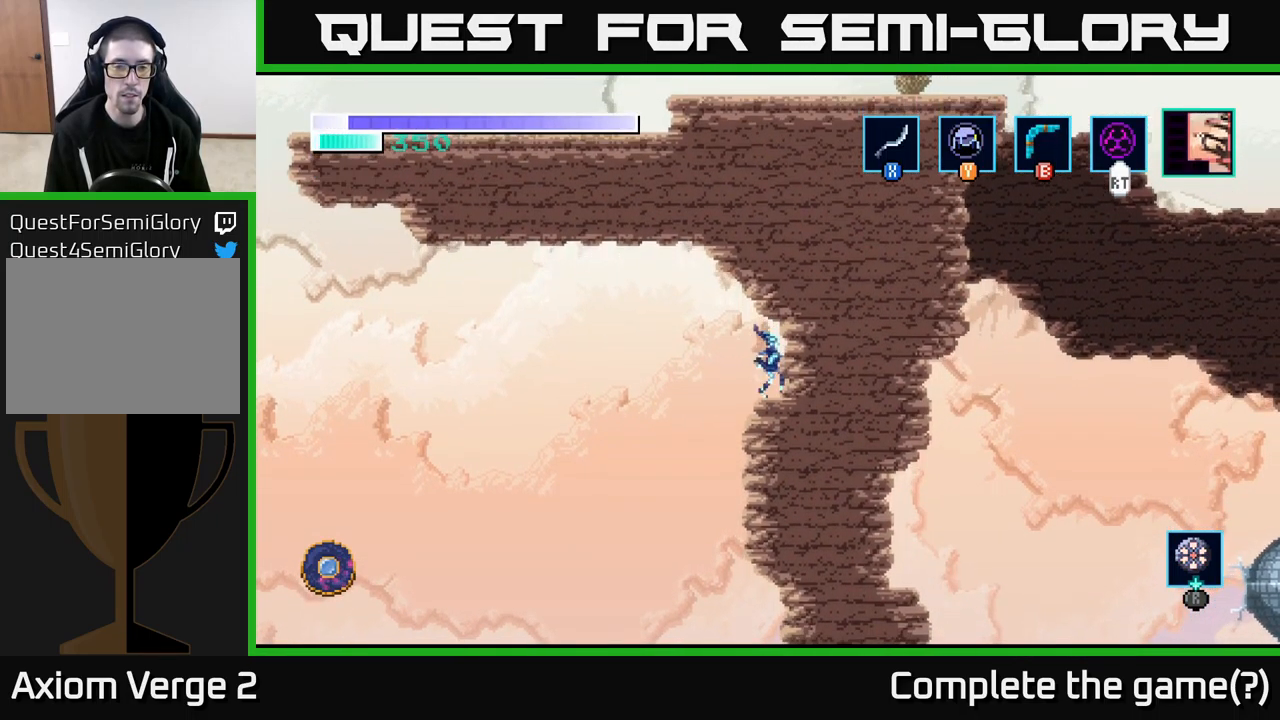
{"buttons": [], "left_stick": "center", "right_stick": "center", "events": [[200, "Y", "down"], [250, "Y", "up"]]}
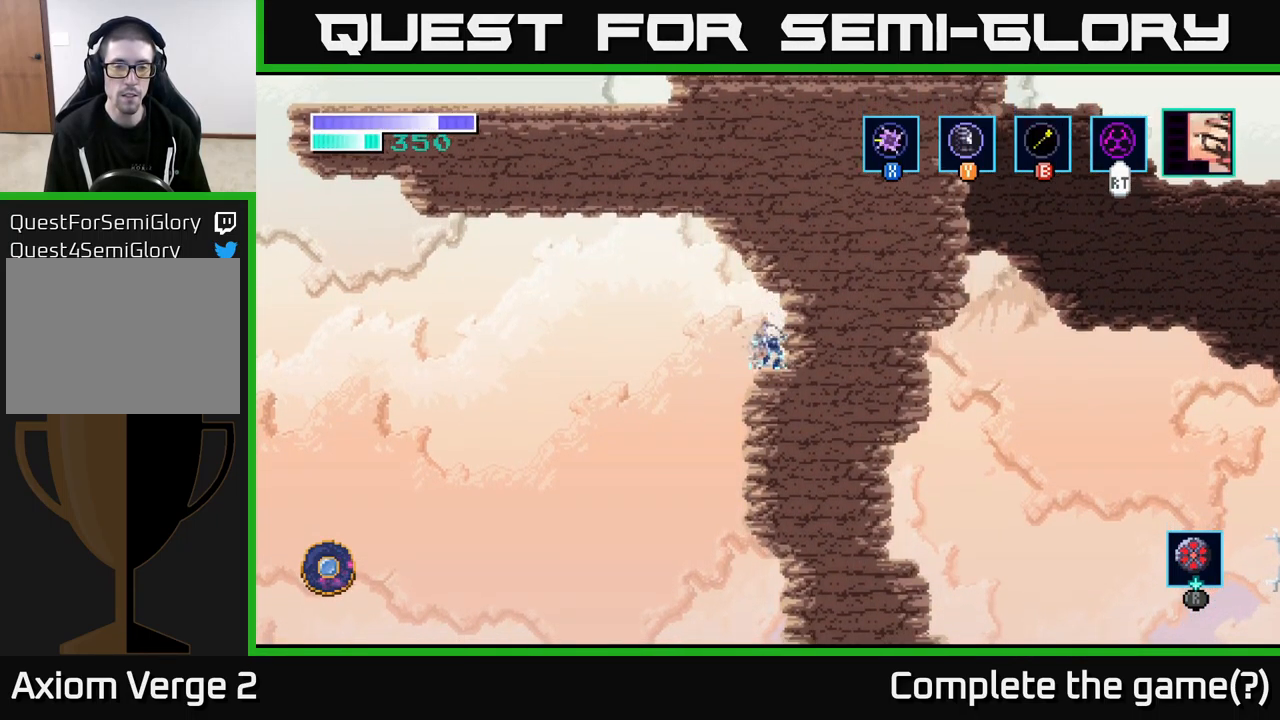
{"buttons": [], "left_stick": "center", "right_stick": "center", "events": []}
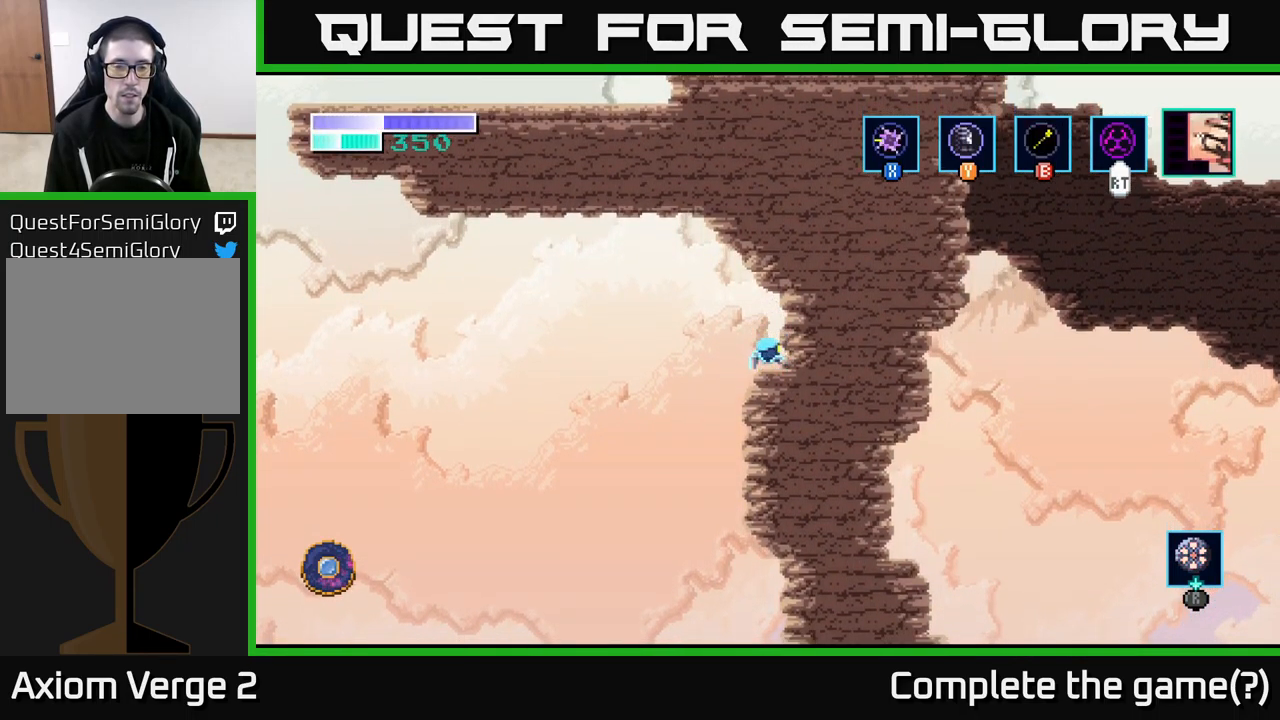
{"buttons": [], "left_stick": "right", "right_stick": "center", "events": [[167, "left_stick", "left"], [500, "left_stick", "right"]]}
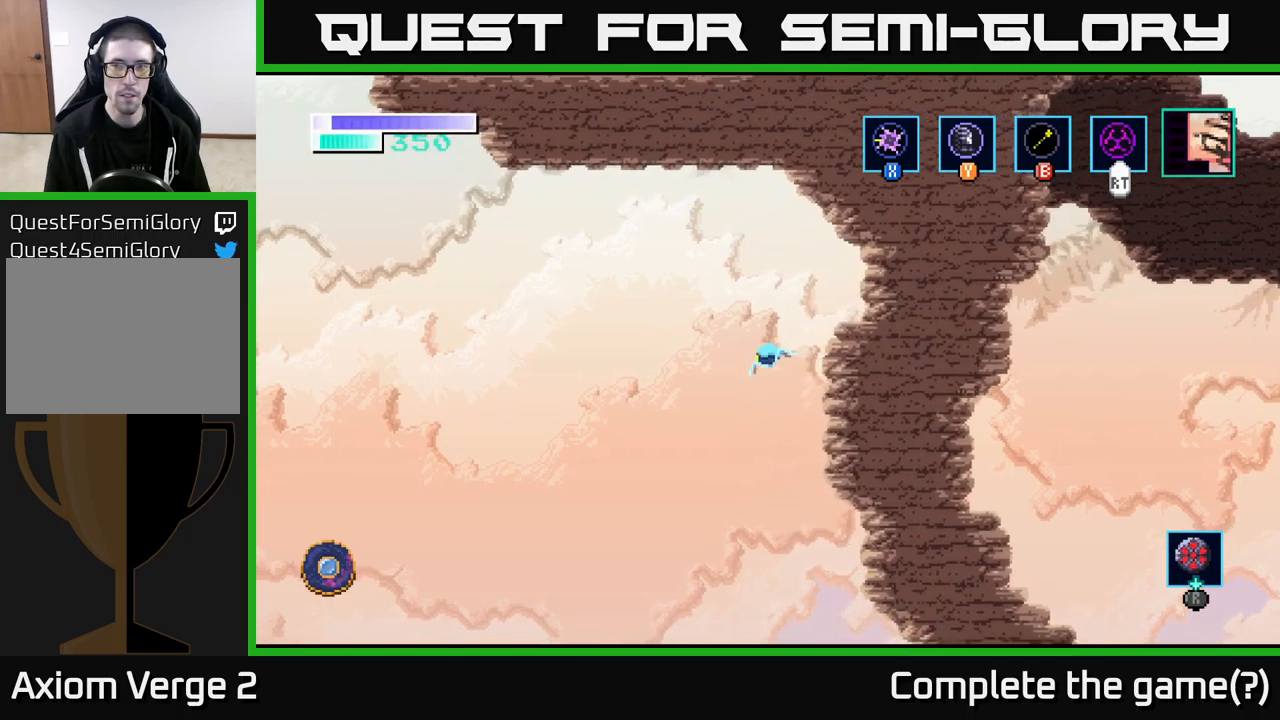
{"buttons": [], "left_stick": "right", "right_stick": "center", "events": []}
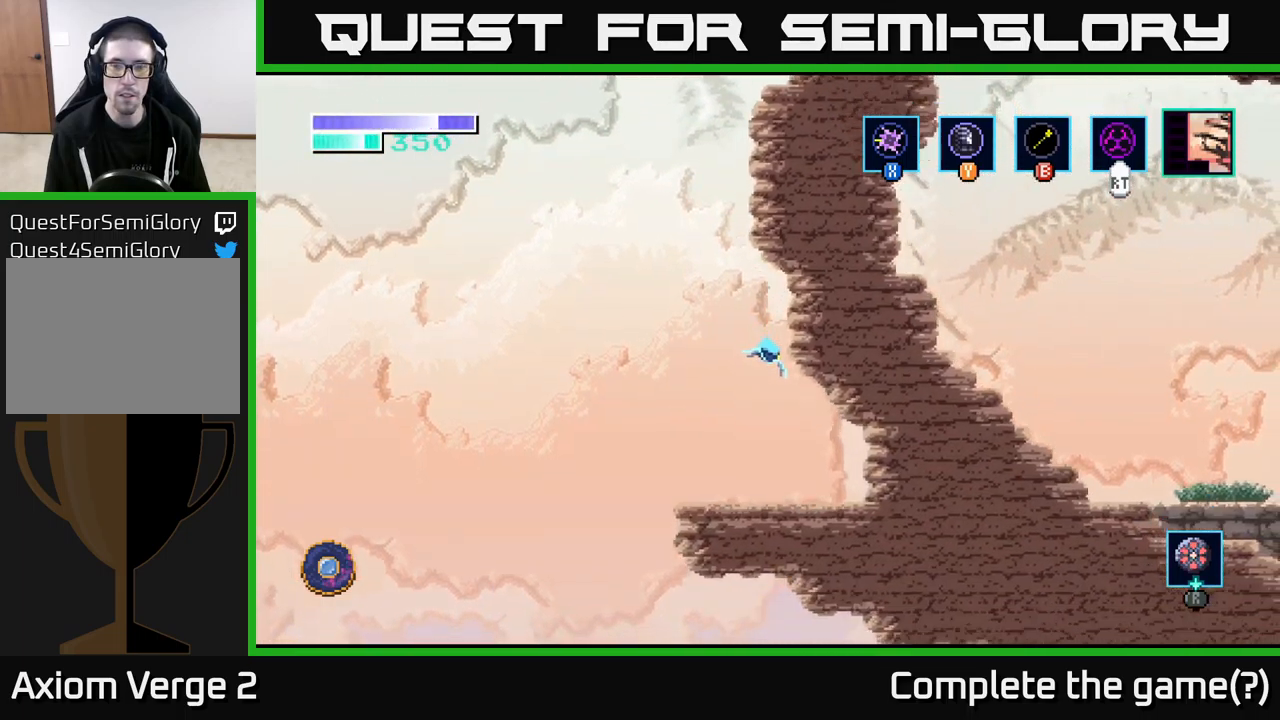
{"buttons": [], "left_stick": "left", "right_stick": "center", "events": [[400, "left_stick", "center"], [467, "left_stick", "left"]]}
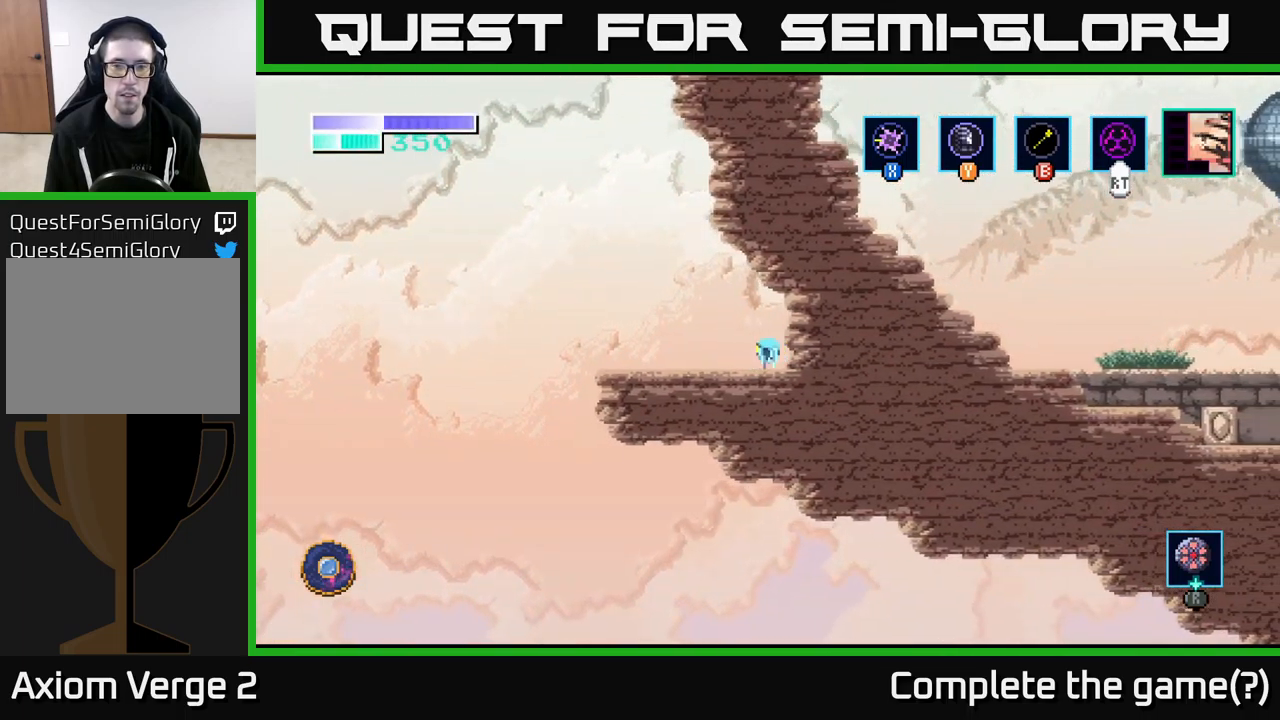
{"buttons": [], "left_stick": "center", "right_stick": "center", "events": [[300, "left_stick", "center"]]}
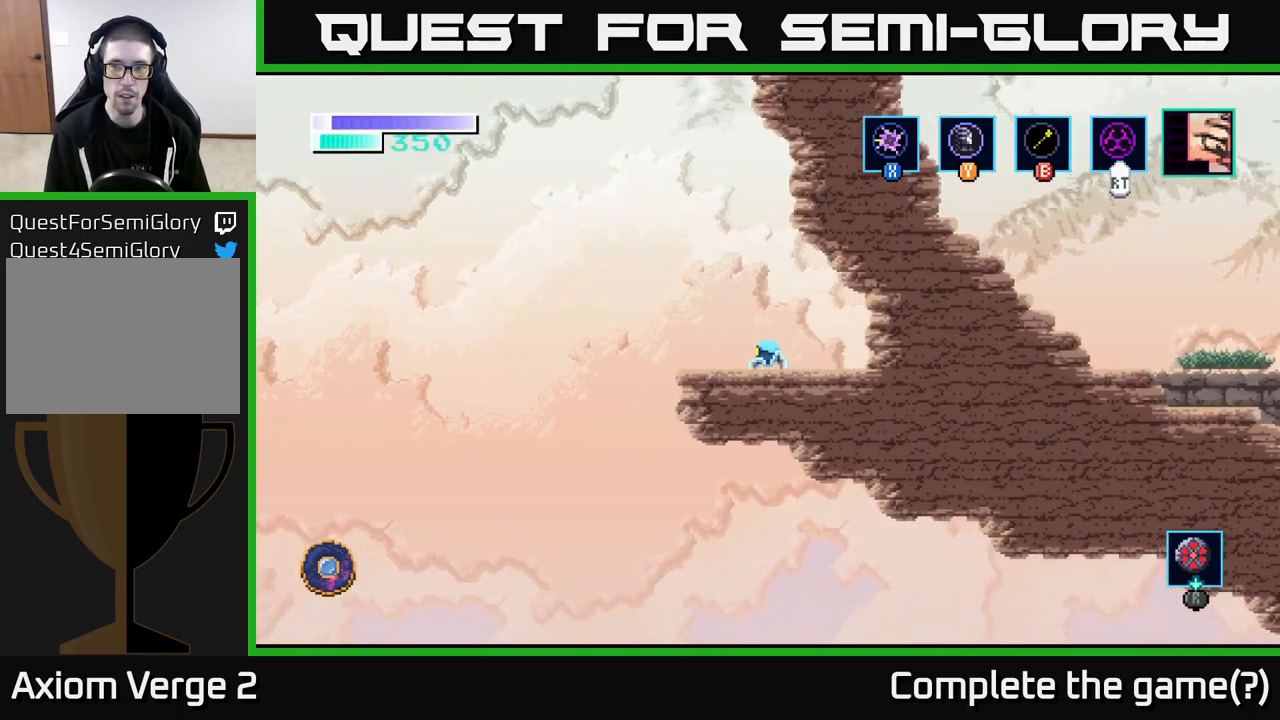
{"buttons": [], "left_stick": "down", "right_stick": "center", "events": [[450, "left_stick", "down"]]}
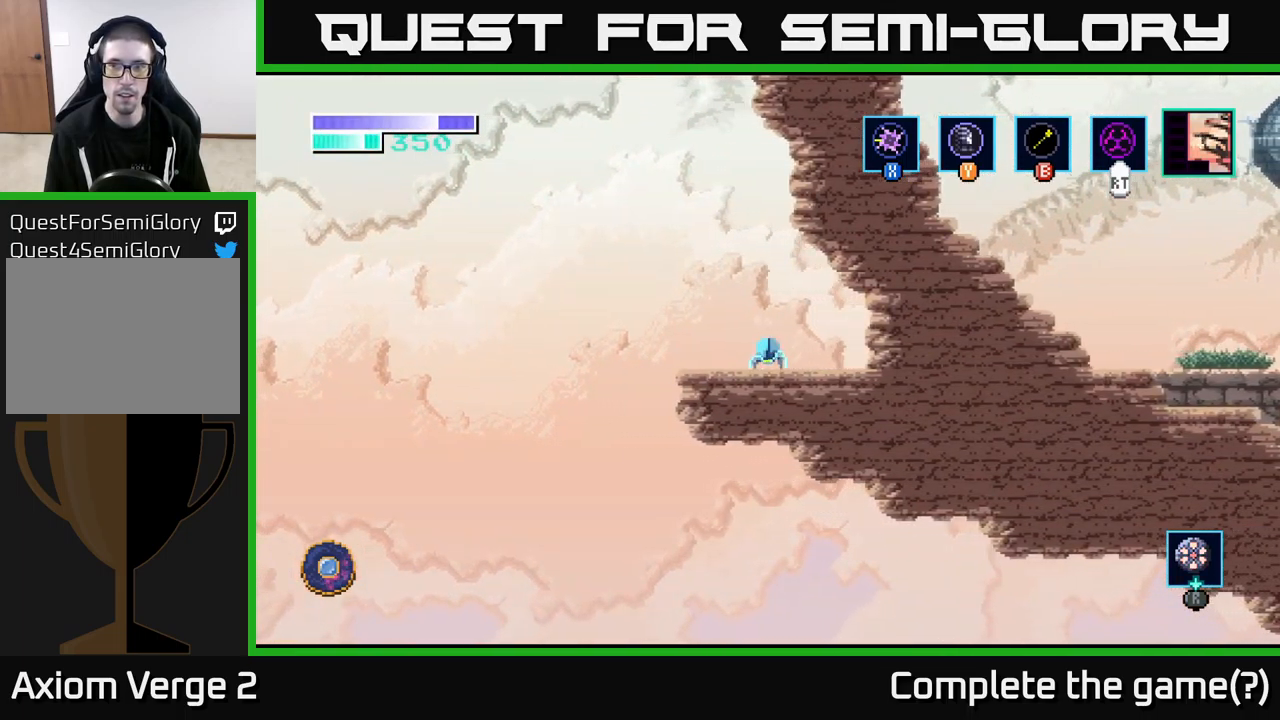
{"buttons": [], "left_stick": "left", "right_stick": "center", "events": [[67, "left_stick", "center"], [300, "left_stick", "left"]]}
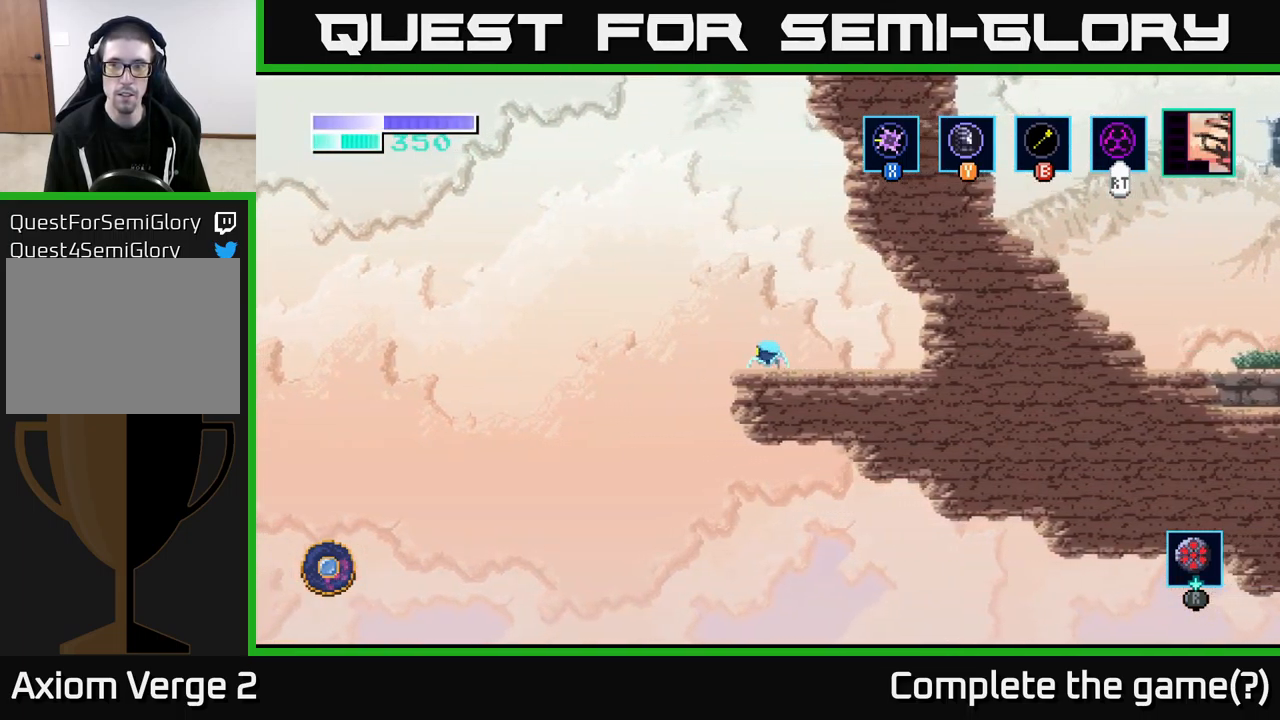
{"buttons": [], "left_stick": "right", "right_stick": "center", "events": [[267, "left_stick", "right"]]}
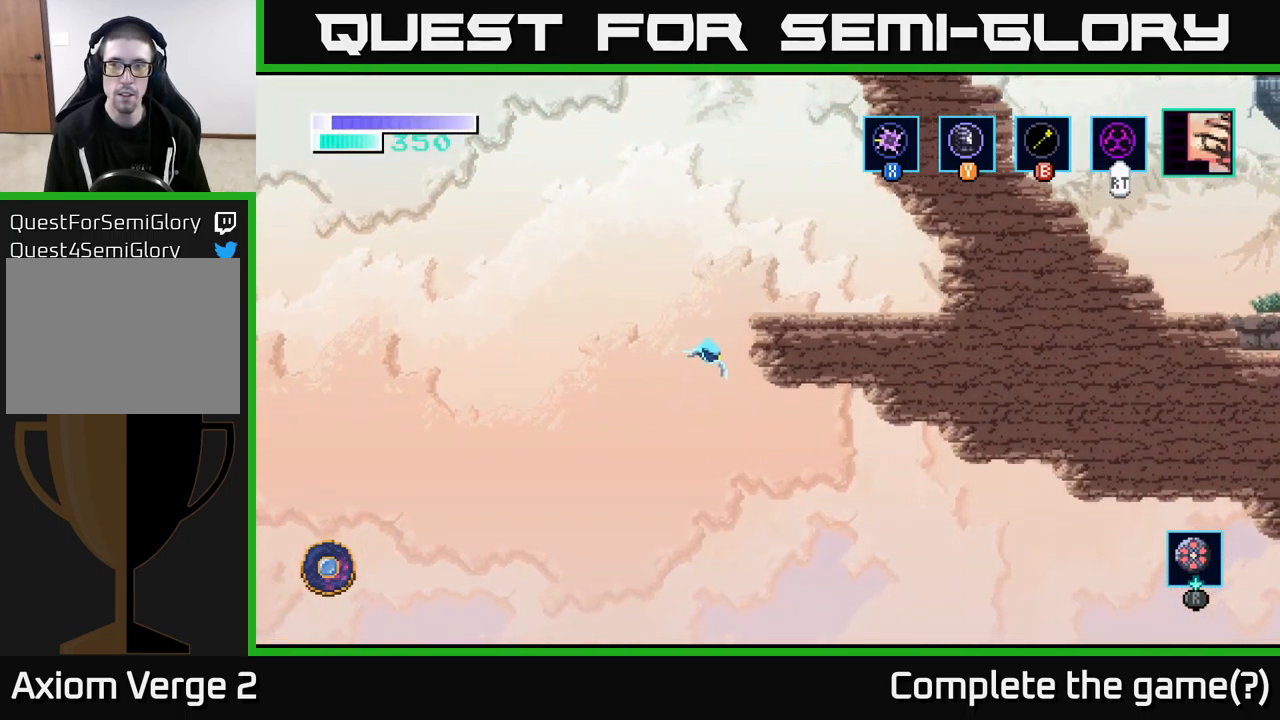
{"buttons": [], "left_stick": "right", "right_stick": "center", "events": [[200, "A", "down"], [417, "A", "up"]]}
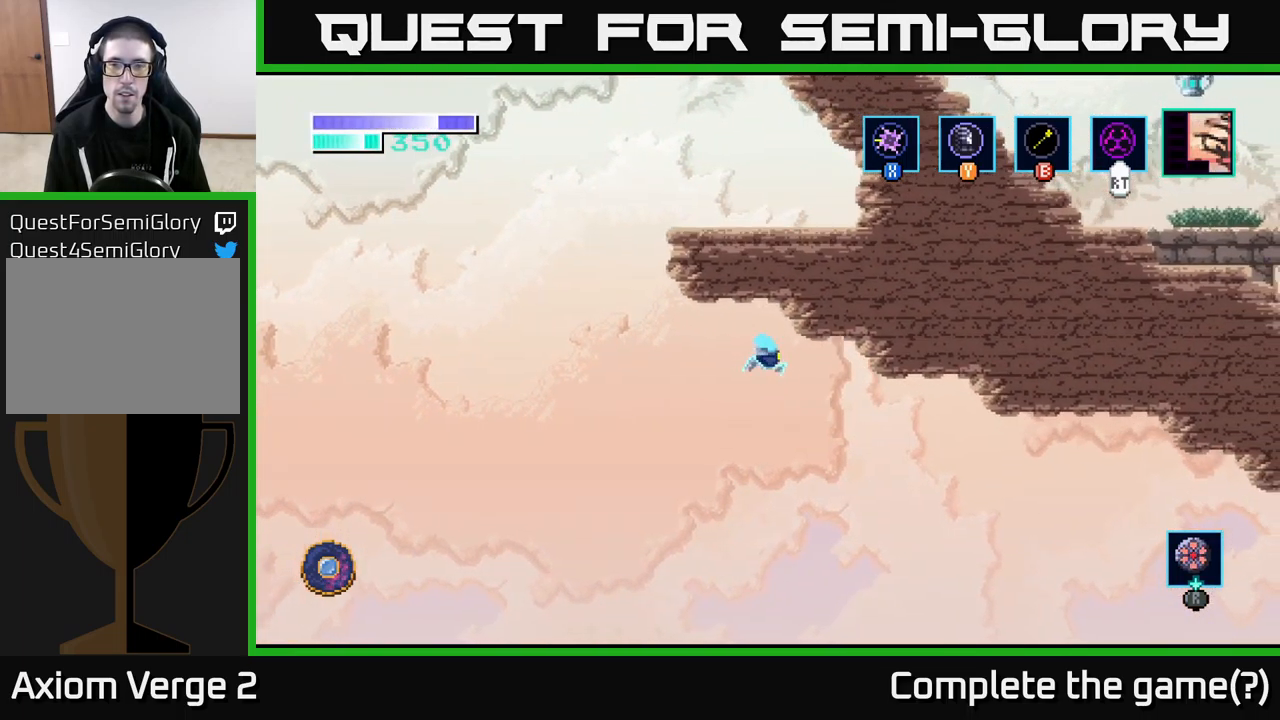
{"buttons": [], "left_stick": "right", "right_stick": "center", "events": [[250, "A", "down"], [400, "A", "up"]]}
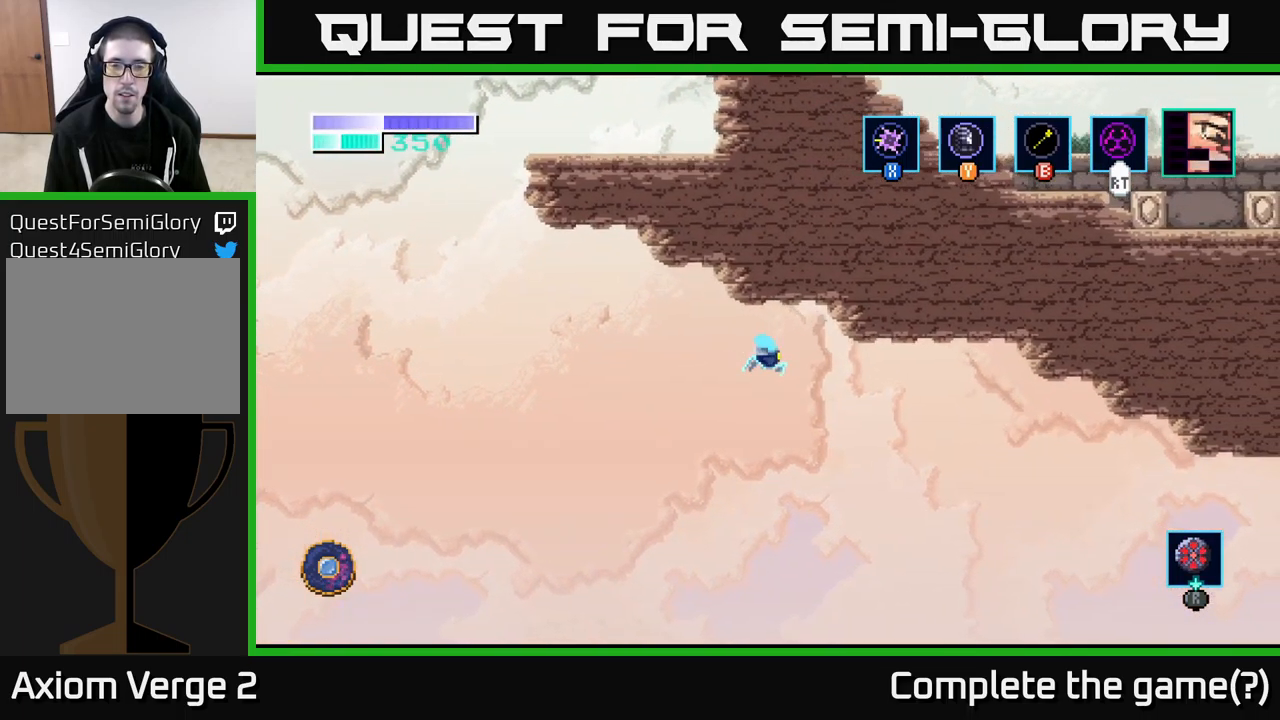
{"buttons": [], "left_stick": "right", "right_stick": "center", "events": [[167, "A", "down"], [300, "A", "up"]]}
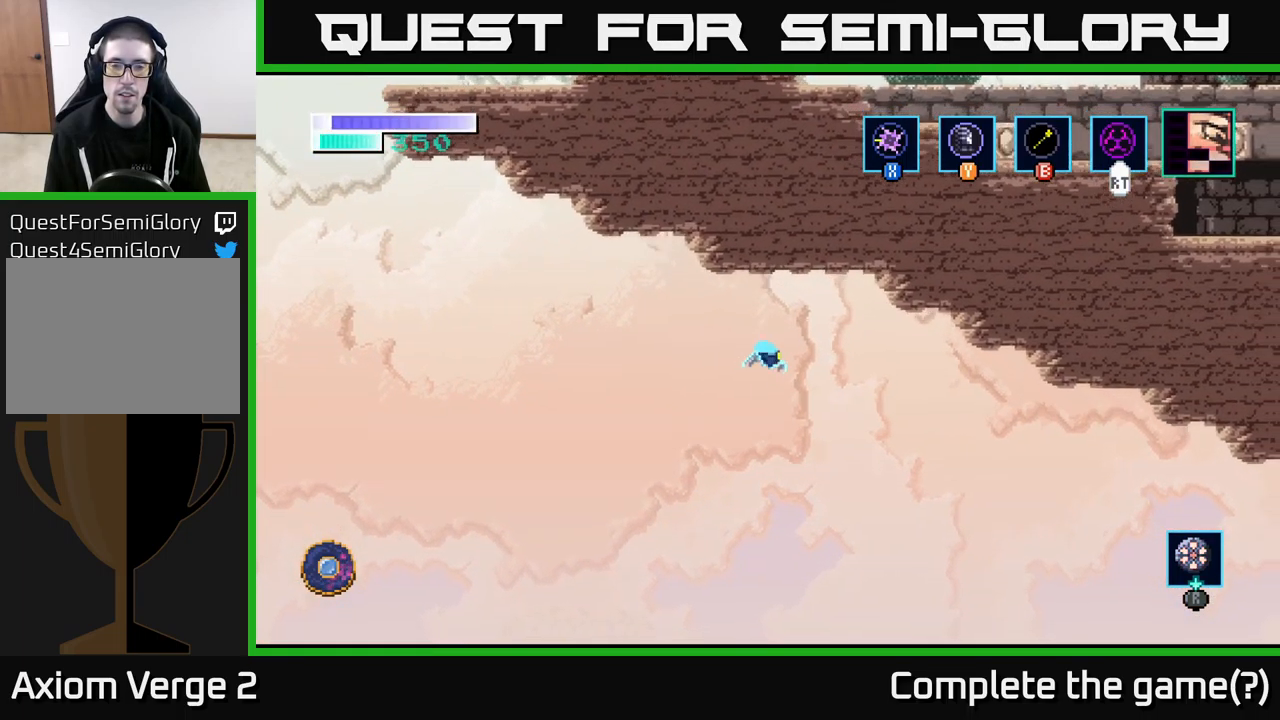
{"buttons": [], "left_stick": "right", "right_stick": "center", "events": [[34, "A", "down"], [167, "A", "up"], [317, "A", "down"], [451, "A", "up"]]}
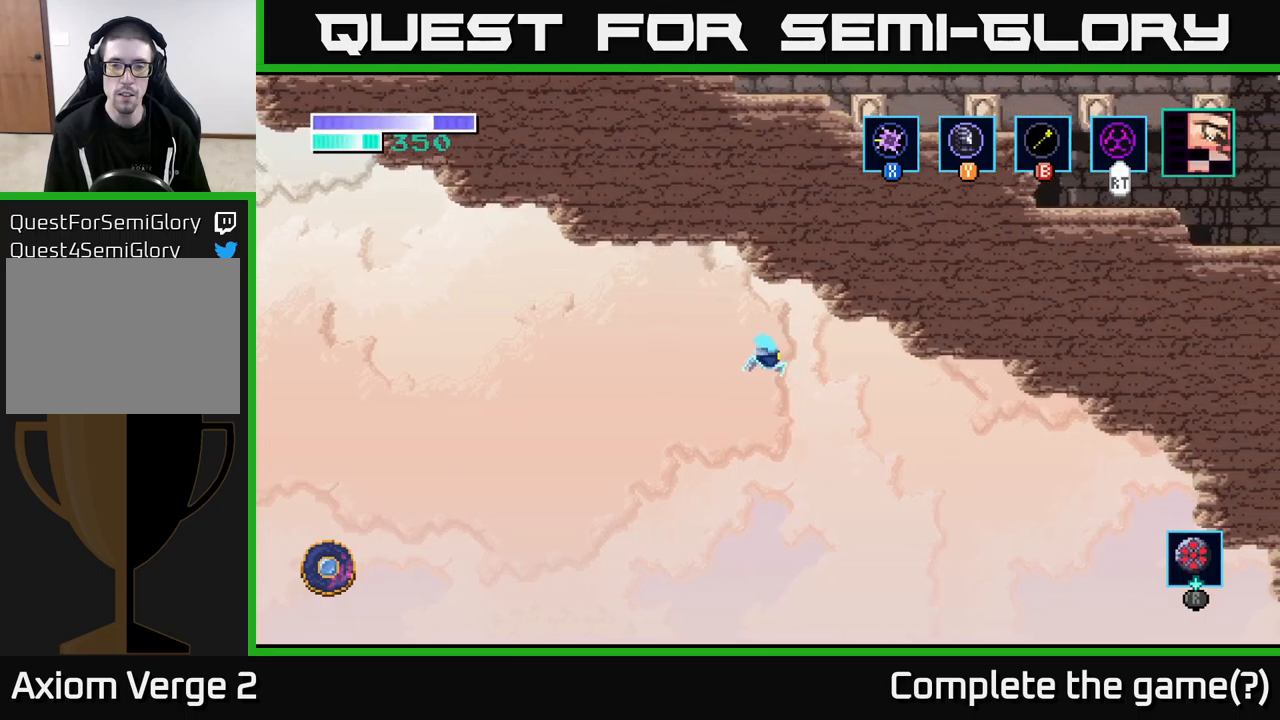
{"buttons": ["A"], "left_stick": "right", "right_stick": "center", "events": [[167, "A", "down"], [267, "A", "up"], [483, "A", "down"]]}
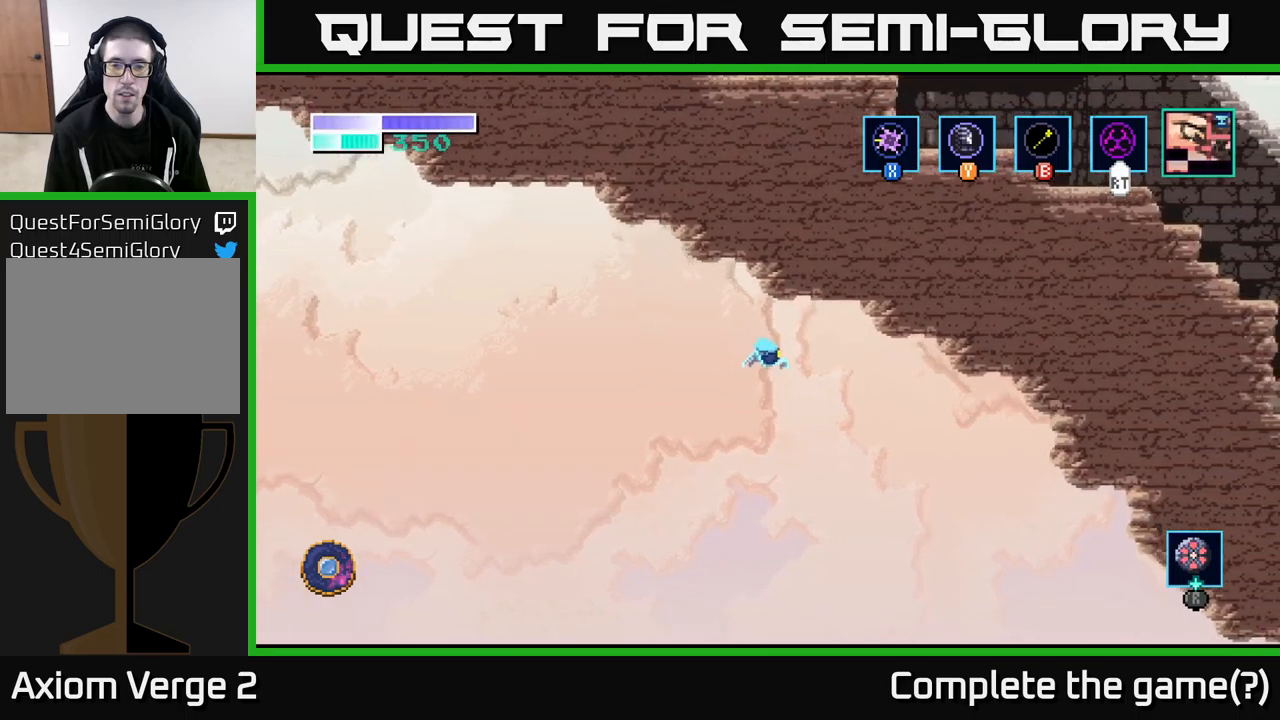
{"buttons": [], "left_stick": "right", "right_stick": "center", "events": [[117, "A", "up"], [383, "A", "down"], [467, "A", "up"]]}
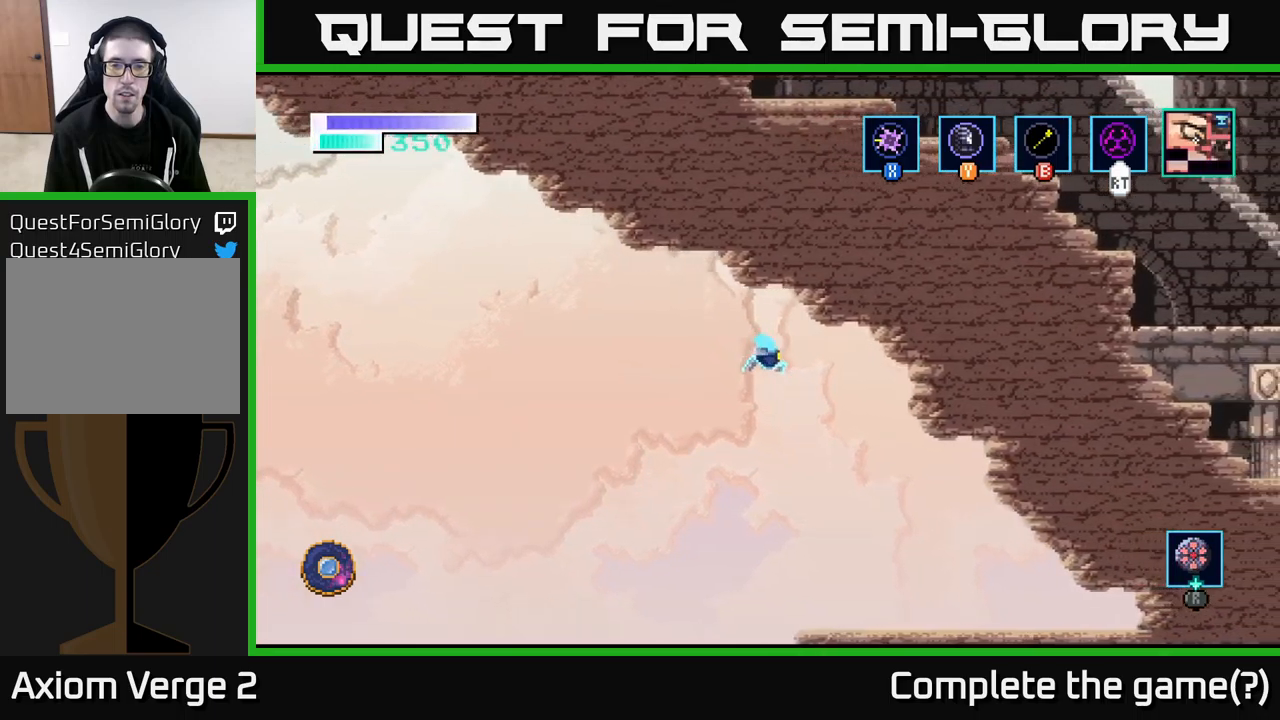
{"buttons": [], "left_stick": "right", "right_stick": "center", "events": []}